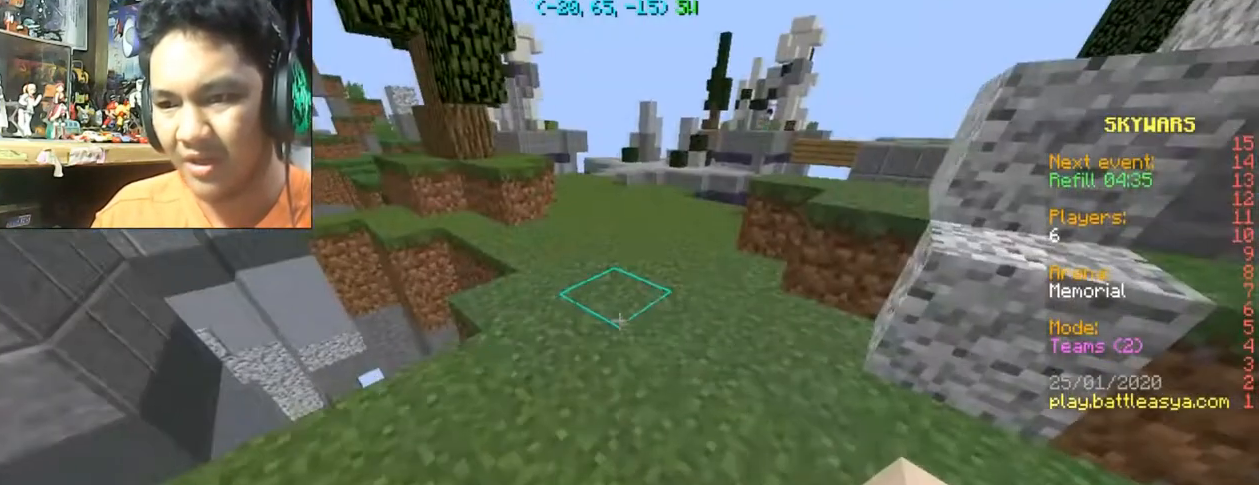
Gameplay with keyboard and mouse; each line is a JSON object with the keys and mouse buttons held at the frame after it. "events" lists presses ("down") and releases ("up") of "a", "d", "s", "space", "w", "mouse_left" and "mouse_right" between this image and that frame as [ms after this image, input, new state], when the widget could be followed in between. "mouse_left", "mouse_right" = the "left", "right" buttons of the "mouse" list. No other keys are recorded. Fast repeated clicks can show as one long hold. Mouse movement is not recorded.
{"keys": ["space", "w"], "mouse": [], "events": [[334, "space", "down"]]}
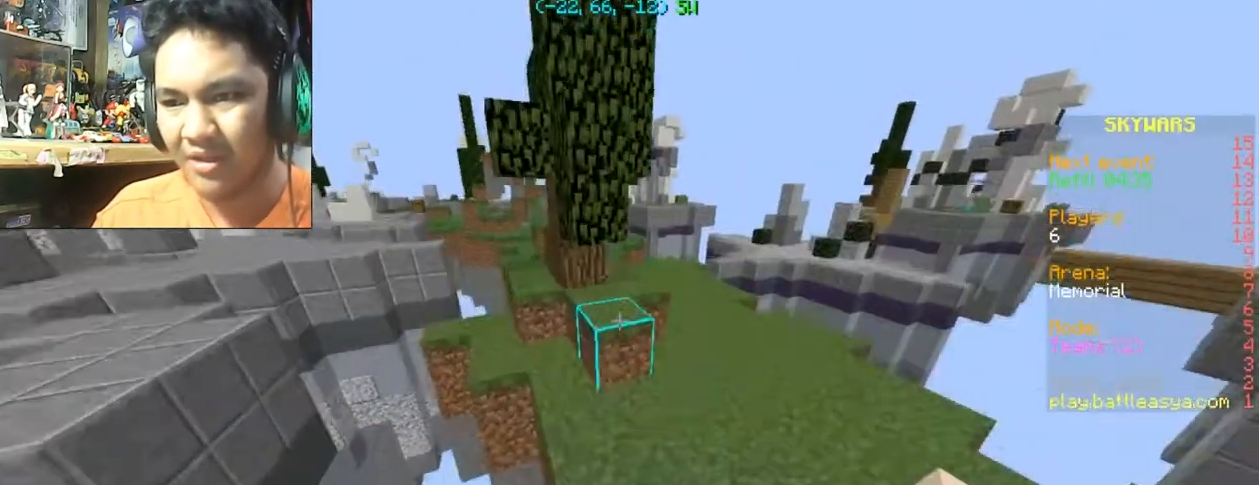
{"keys": ["d", "space", "w"], "mouse": [], "events": [[67, "d", "down"], [67, "space", "up"], [334, "space", "down"]]}
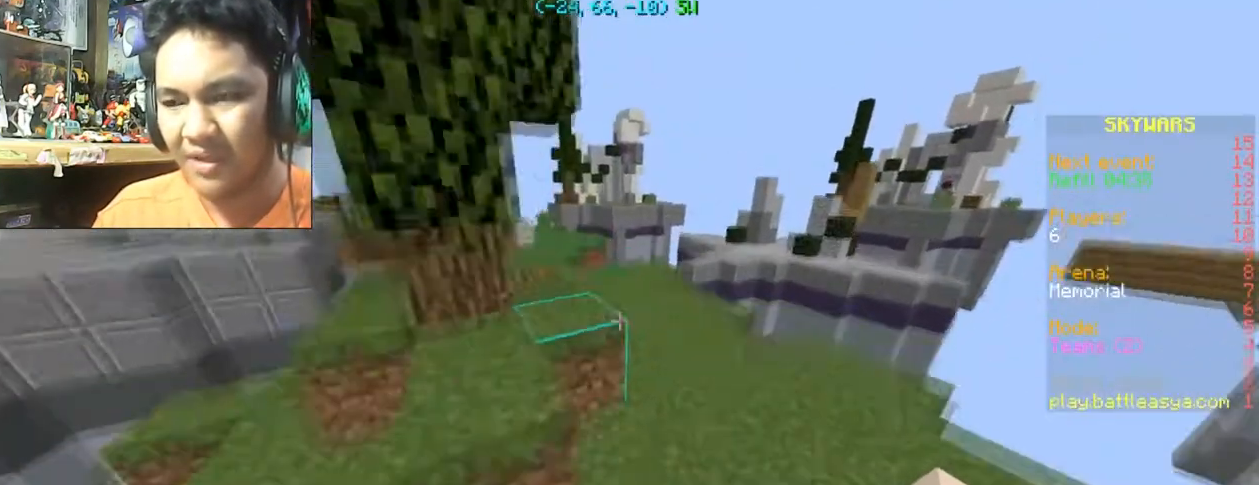
{"keys": ["space", "w"], "mouse": [], "events": [[234, "d", "up"]]}
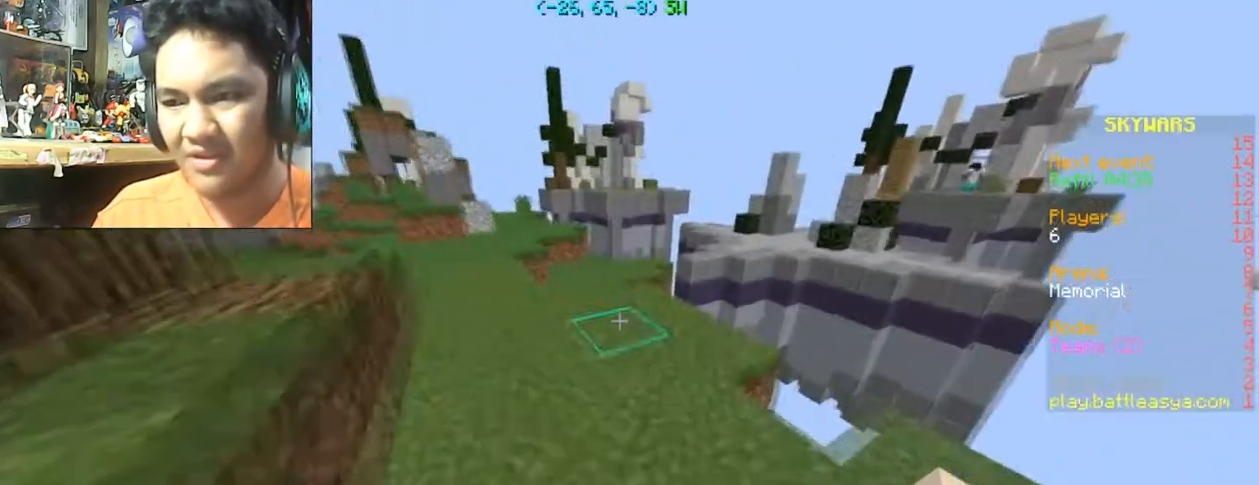
{"keys": ["a", "space", "w"], "mouse": [], "events": [[67, "a", "down"]]}
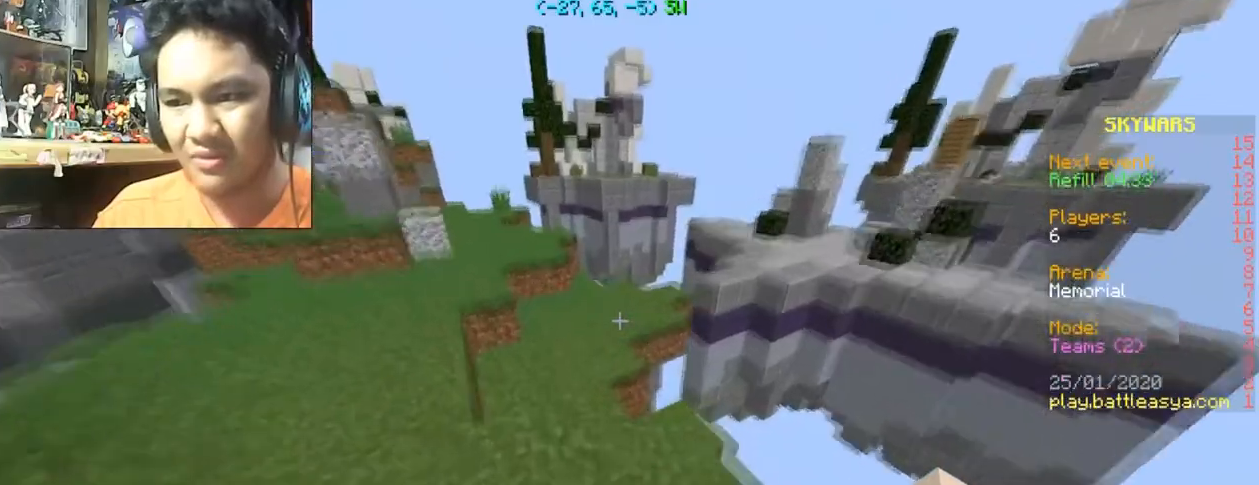
{"keys": ["a", "w"], "mouse": [], "events": [[434, "space", "up"]]}
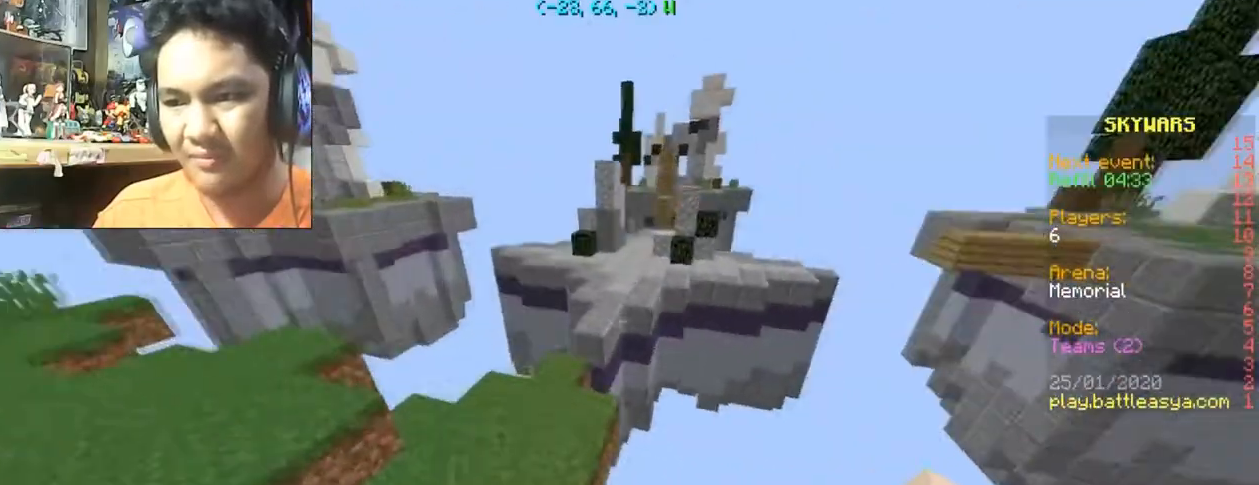
{"keys": ["w"], "mouse": [], "events": [[167, "a", "up"]]}
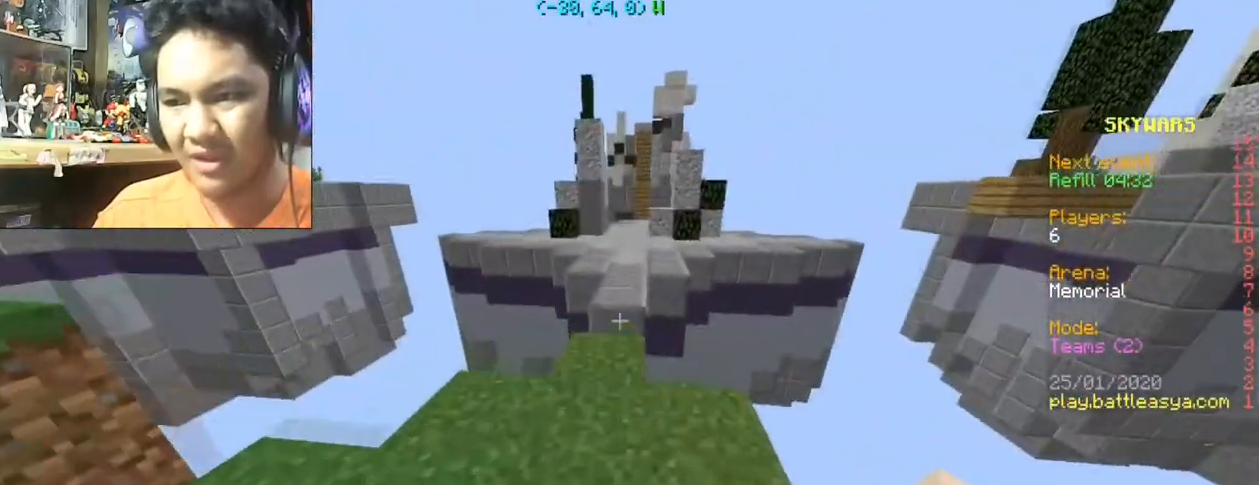
{"keys": ["space", "w"], "mouse": [], "events": [[468, "space", "down"]]}
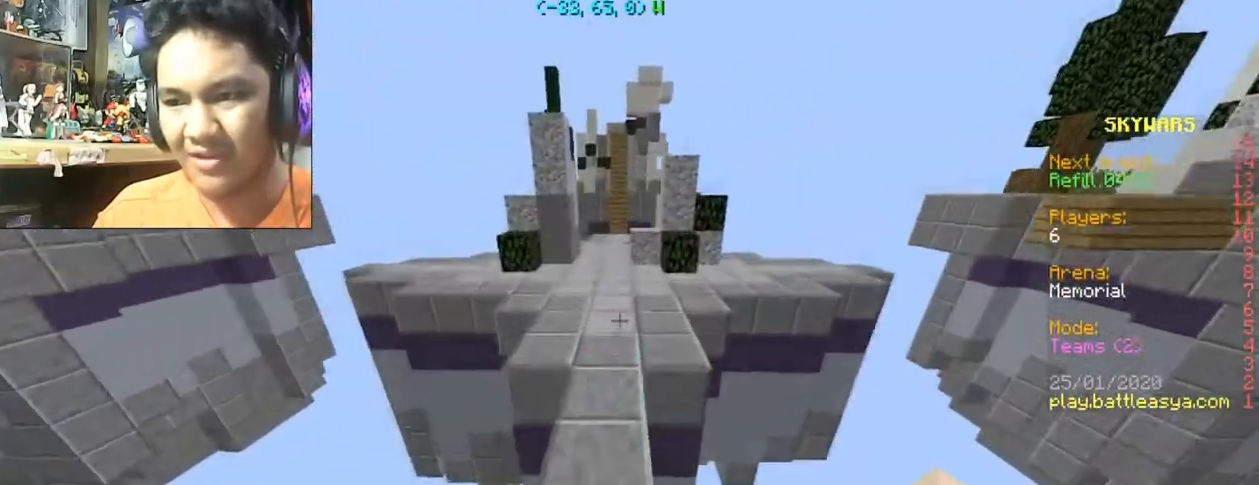
{"keys": ["space", "w"], "mouse": [], "events": []}
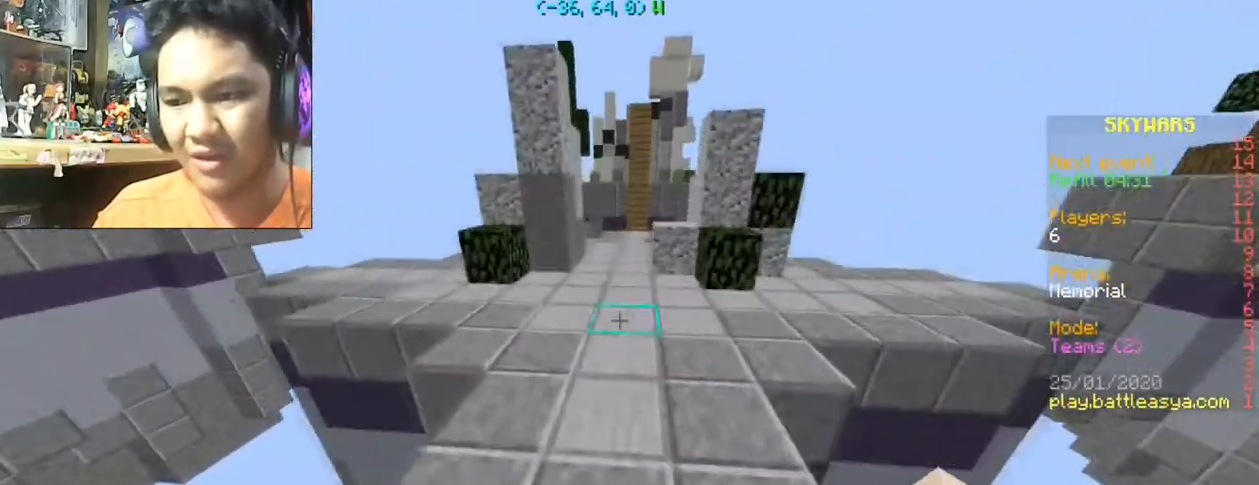
{"keys": ["space", "w"], "mouse": [], "events": []}
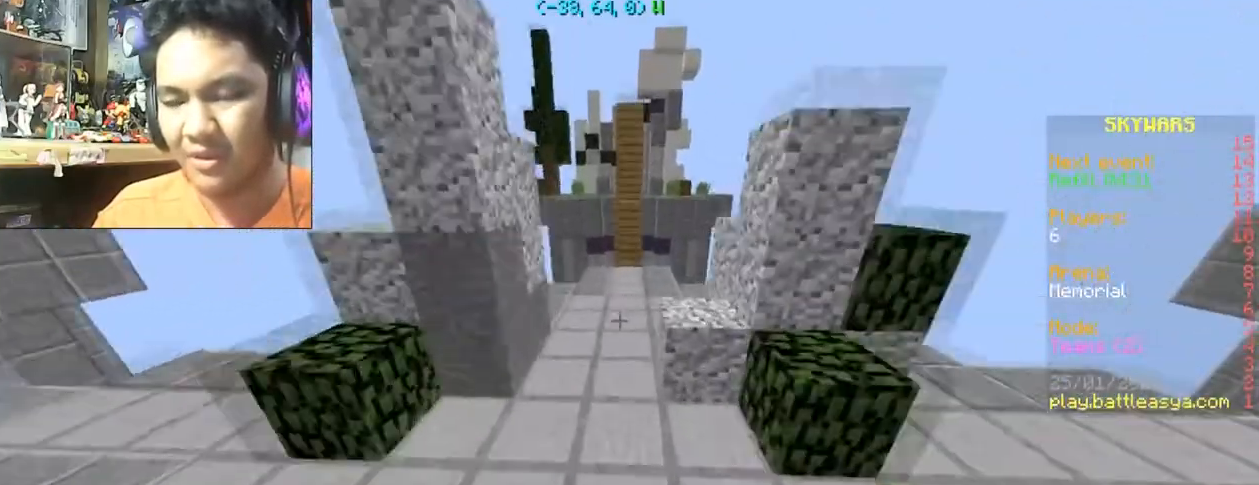
{"keys": ["w"], "mouse": [], "events": [[500, "space", "up"]]}
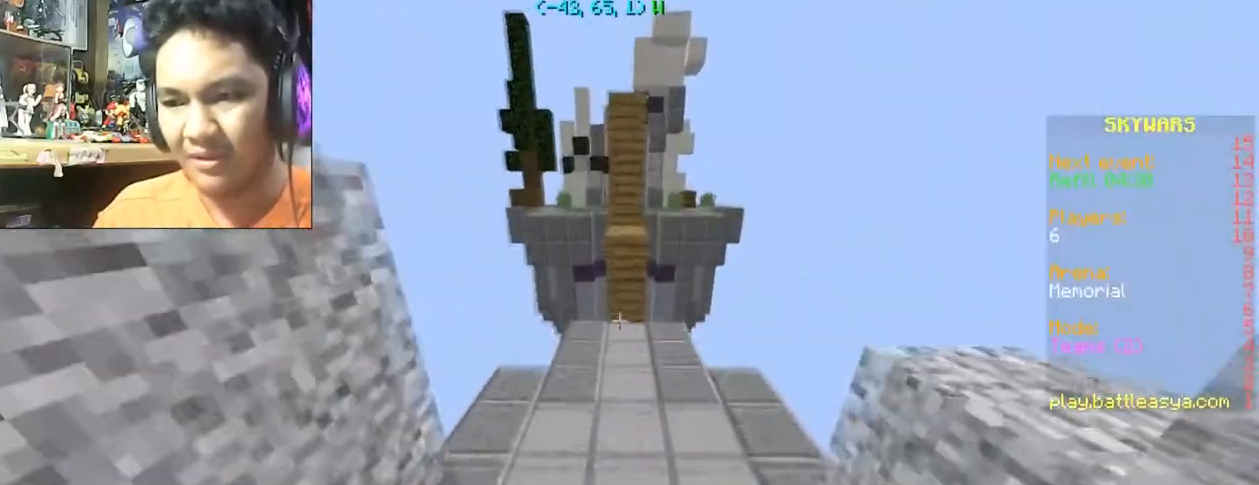
{"keys": [], "mouse": ["right"], "events": [[467, "w", "up"], [501, "mouse_right", "down"]]}
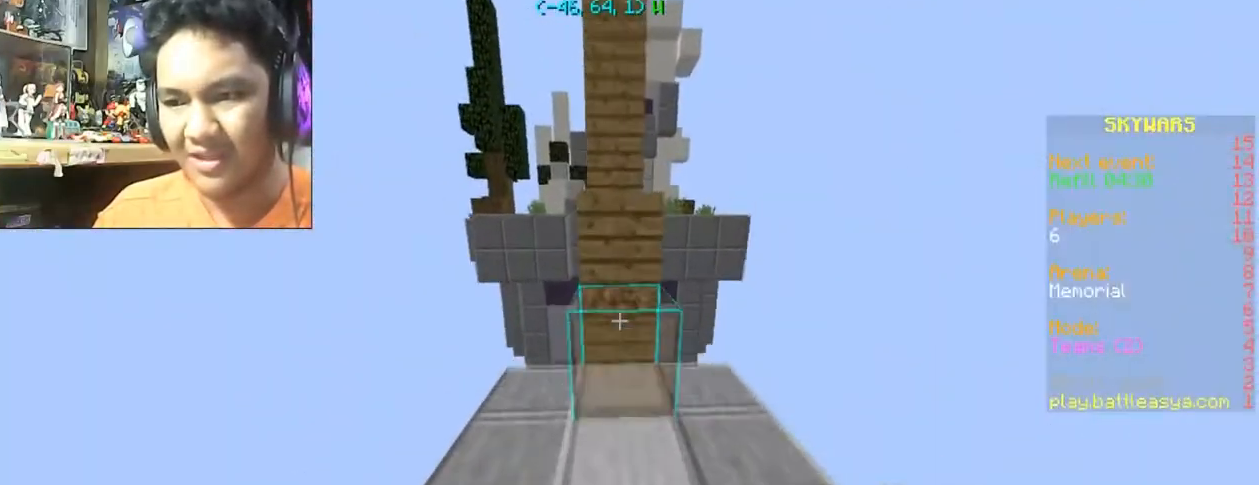
{"keys": ["w"], "mouse": [], "events": [[67, "w", "down"], [100, "mouse_right", "up"], [334, "space", "down"], [467, "space", "up"]]}
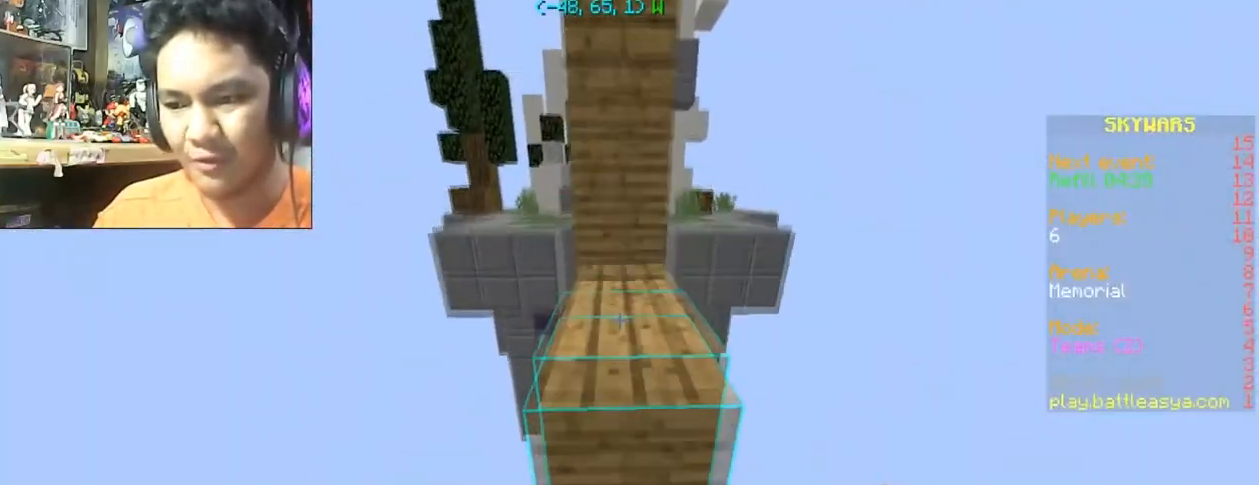
{"keys": ["w"], "mouse": [], "events": [[267, "space", "down"], [367, "space", "up"]]}
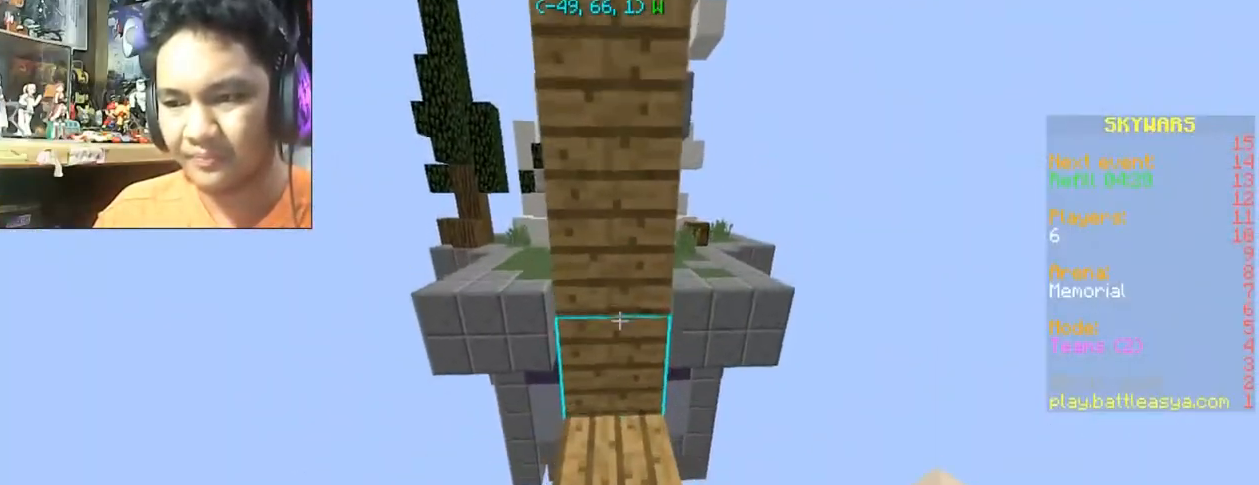
{"keys": [], "mouse": [], "events": [[67, "w", "up"]]}
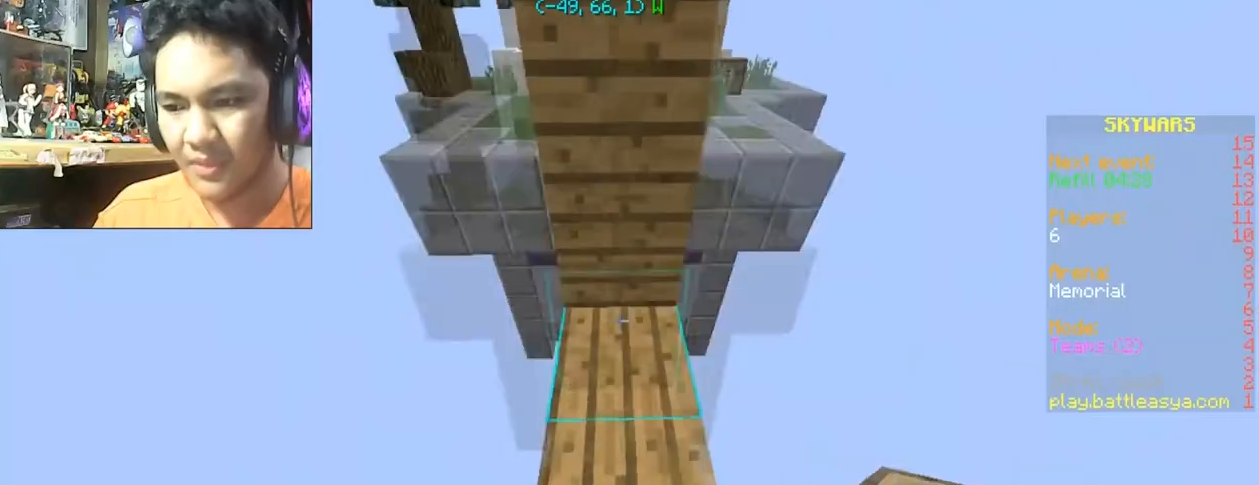
{"keys": ["space"], "mouse": [], "events": [[67, "w", "down"], [267, "space", "down"], [401, "w", "up"]]}
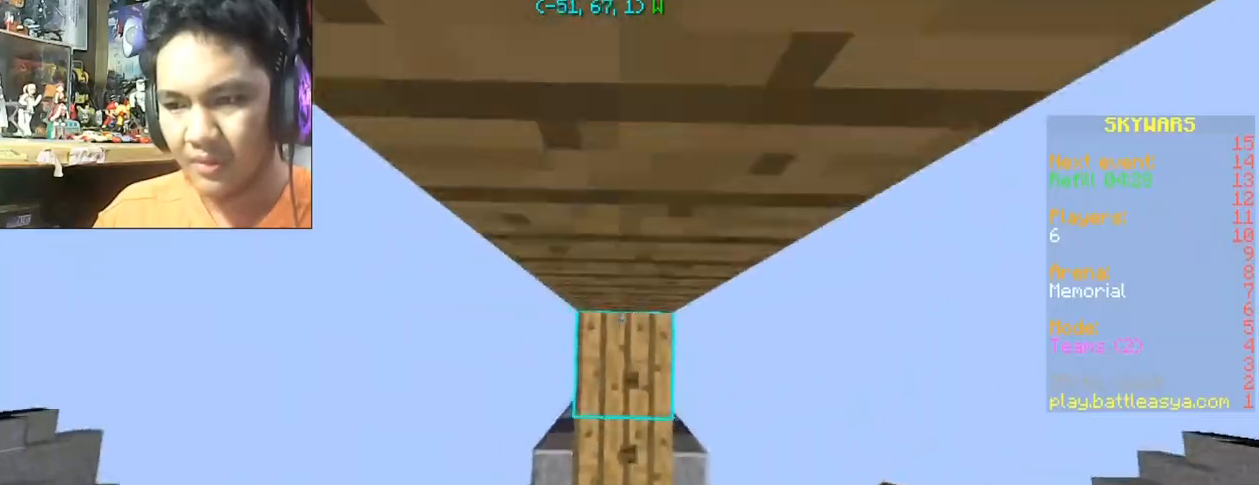
{"keys": ["space"], "mouse": [], "events": [[67, "mouse_right", "down"], [167, "mouse_right", "up"]]}
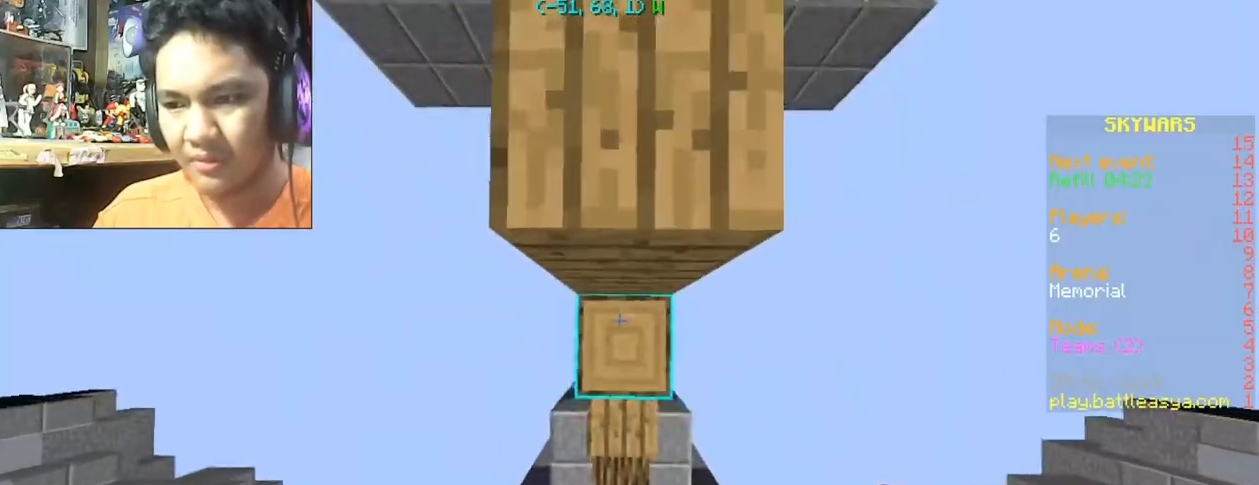
{"keys": ["w"], "mouse": [], "events": [[34, "mouse_right", "down"], [167, "mouse_right", "up"], [334, "space", "up"], [401, "w", "down"]]}
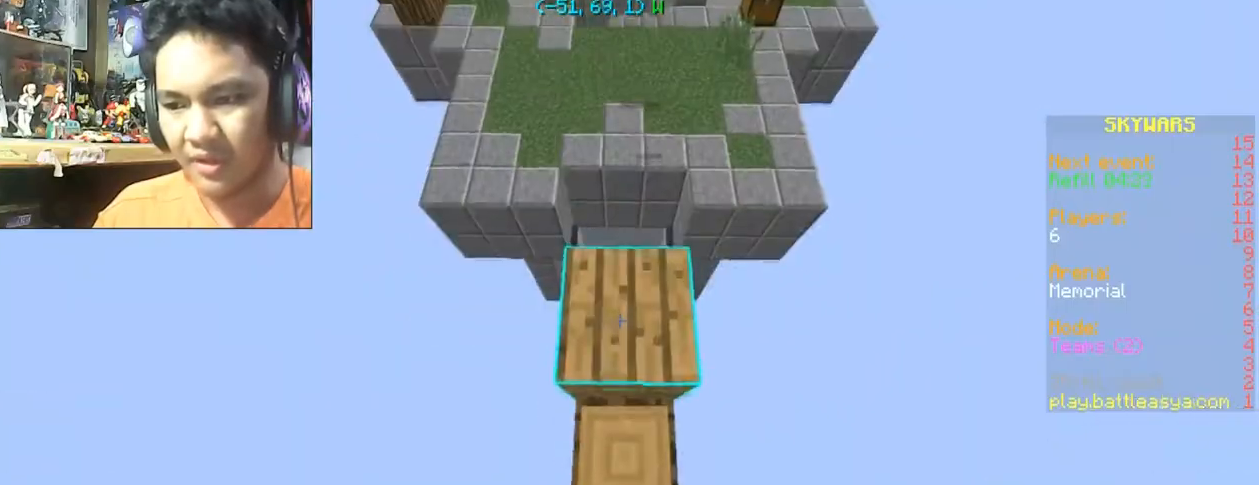
{"keys": ["w"], "mouse": [], "events": [[133, "w", "up"], [434, "w", "down"]]}
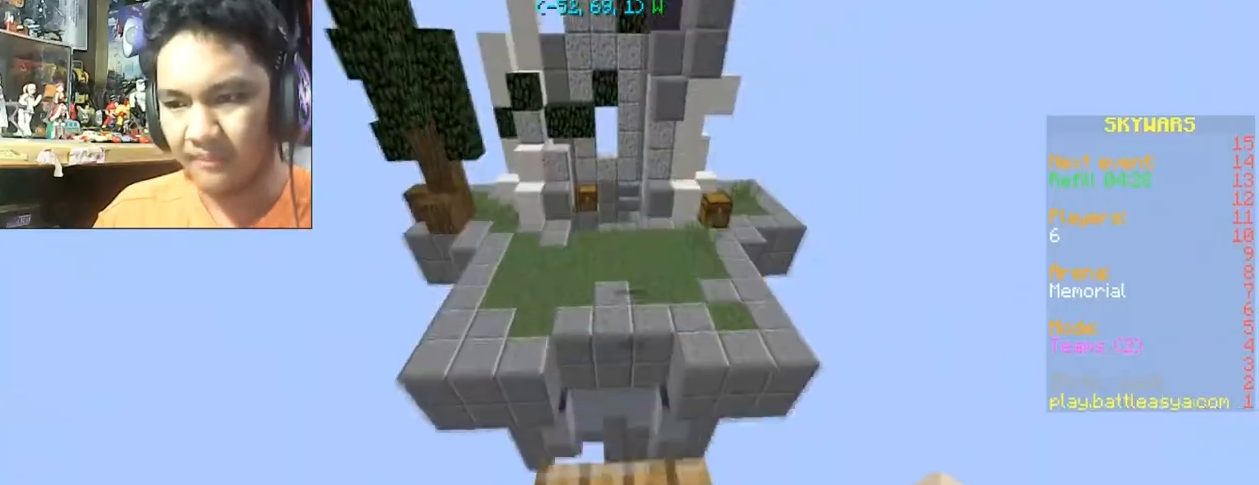
{"keys": ["w"], "mouse": [], "events": [[167, "space", "down"], [434, "space", "up"]]}
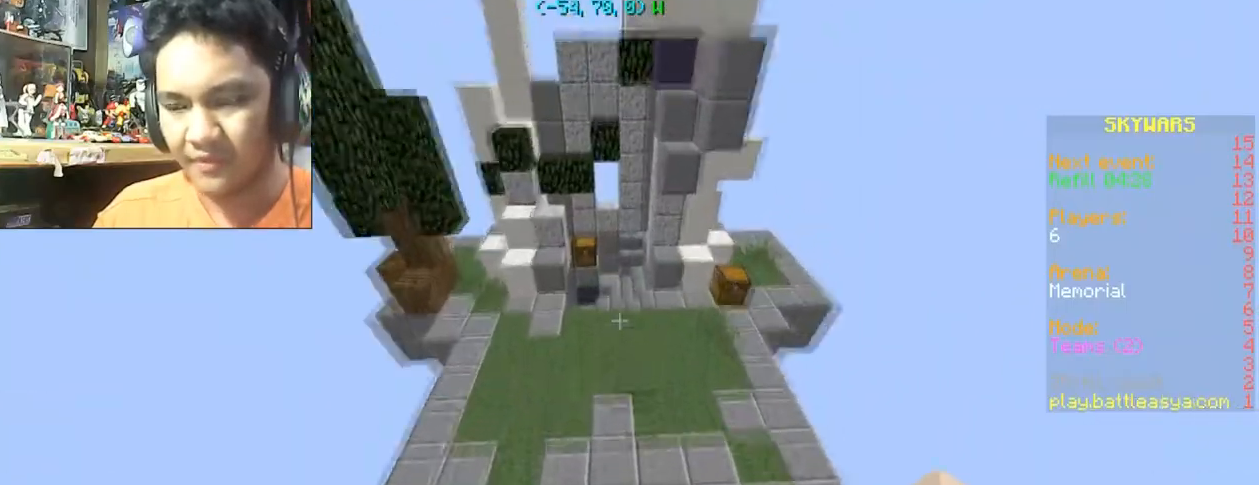
{"keys": ["space", "w"], "mouse": [], "events": [[467, "space", "down"]]}
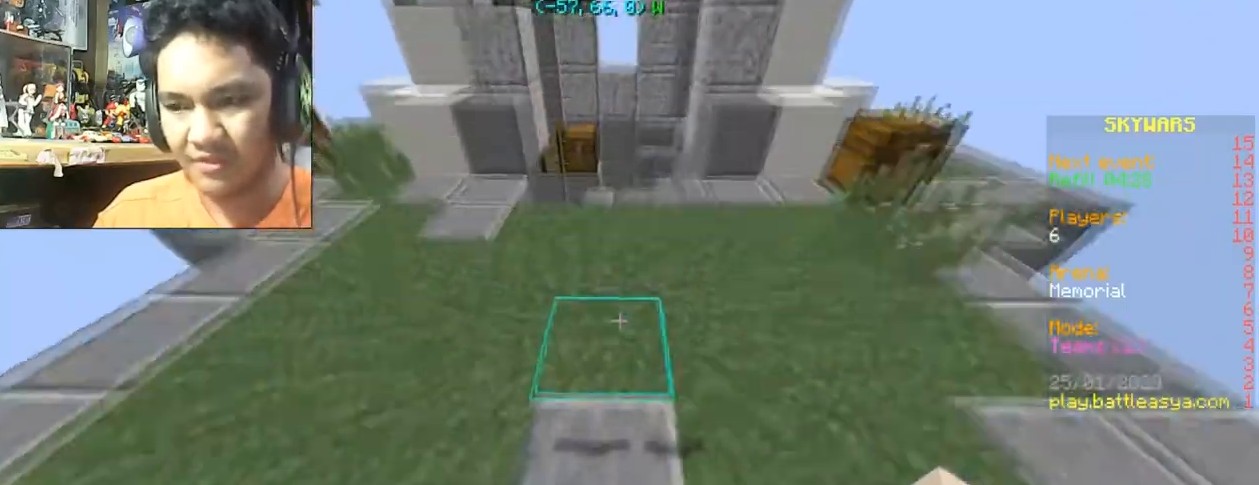
{"keys": ["w"], "mouse": [], "events": [[267, "mouse_left", "down"], [267, "space", "up"], [367, "mouse_left", "up"]]}